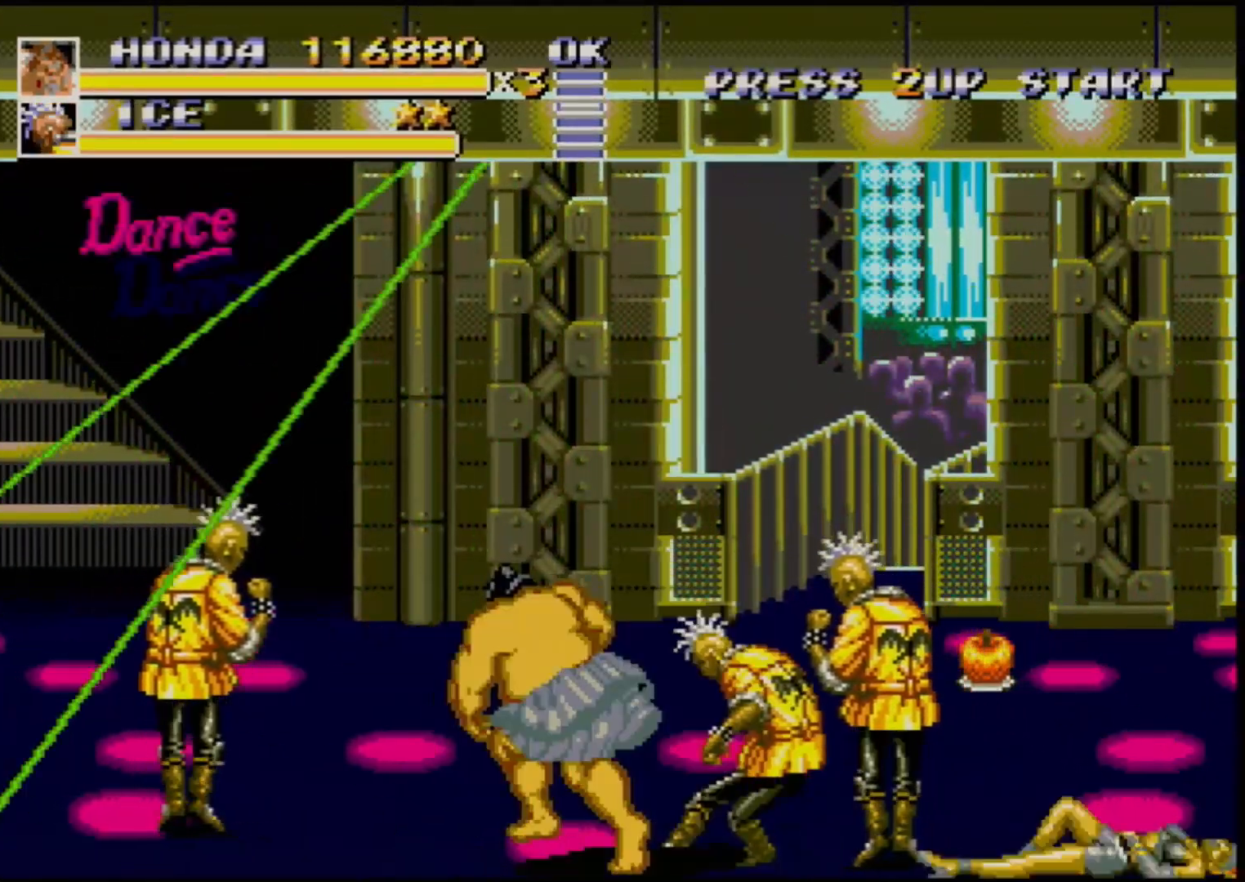
Gameplay with a controller (Xbox layout); each line is a JSON object with the inputs held at the frame after it. "events" lists button and stick changes between this image and that frame as [ms after this image, input, new state], when the widget could be followed in between. Not read: L1 L2 L3 R1 R2 R3.
{"buttons": [], "events": [[17, "DPAD_DOWN", "down"], [17, "DPAD_RIGHT", "up"], [33, "DPAD_LEFT", "down"], [50, "B", "down"], [83, "B", "up"], [133, "B", "down"], [217, "B", "up"], [250, "DPAD_DOWN", "up"], [283, "DPAD_LEFT", "up"]]}
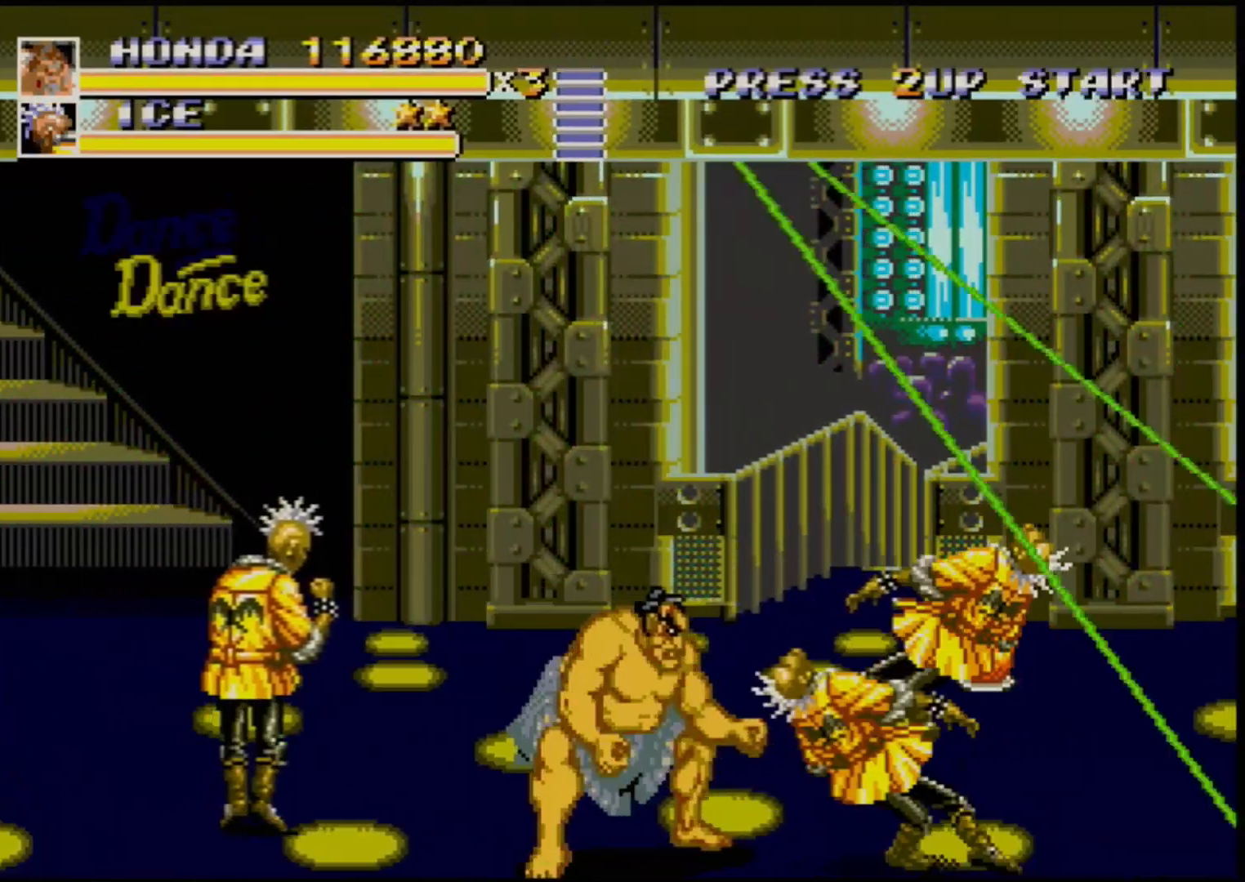
{"buttons": ["DPAD_LEFT"], "events": [[217, "DPAD_LEFT", "down"], [333, "DPAD_UP", "down"], [483, "DPAD_UP", "up"]]}
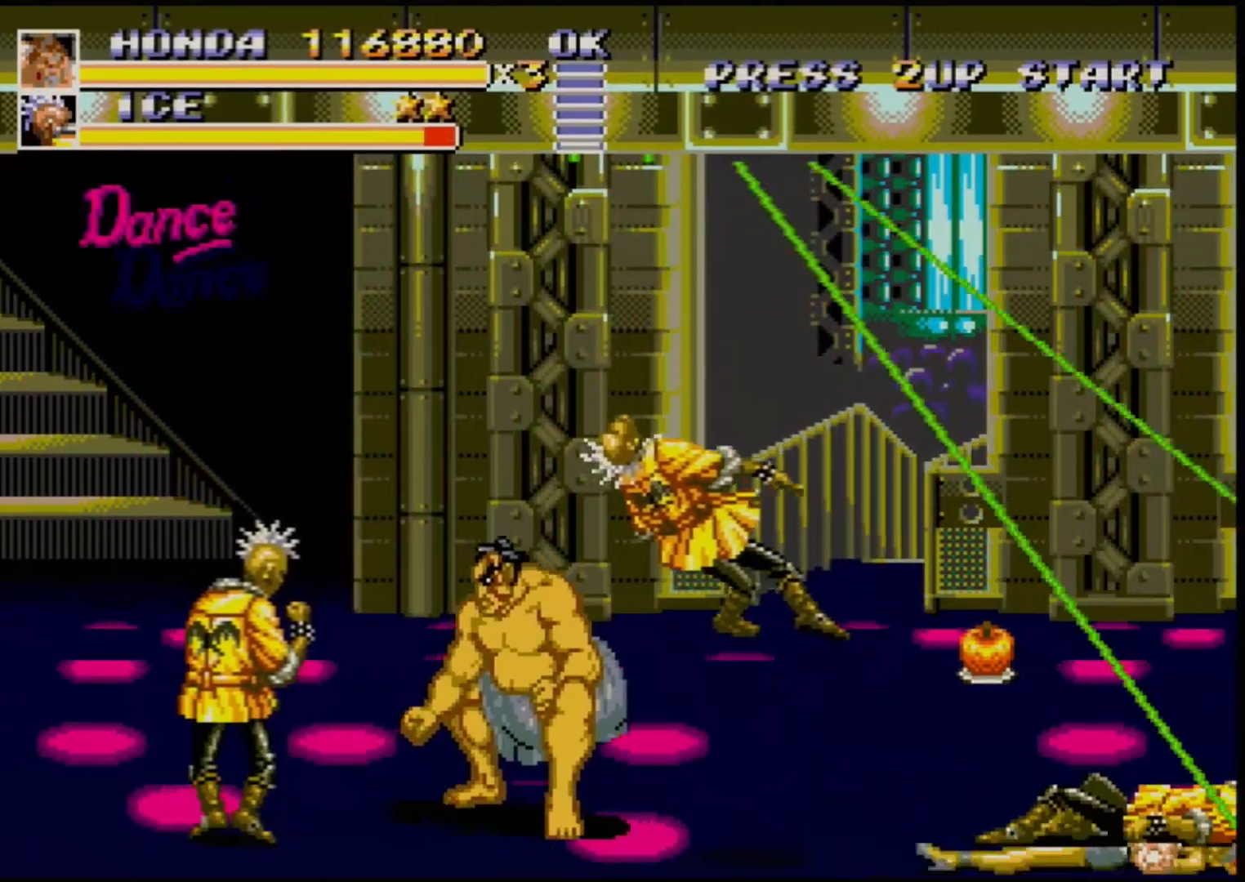
{"buttons": ["DPAD_LEFT"], "events": [[150, "B", "down"], [283, "B", "up"]]}
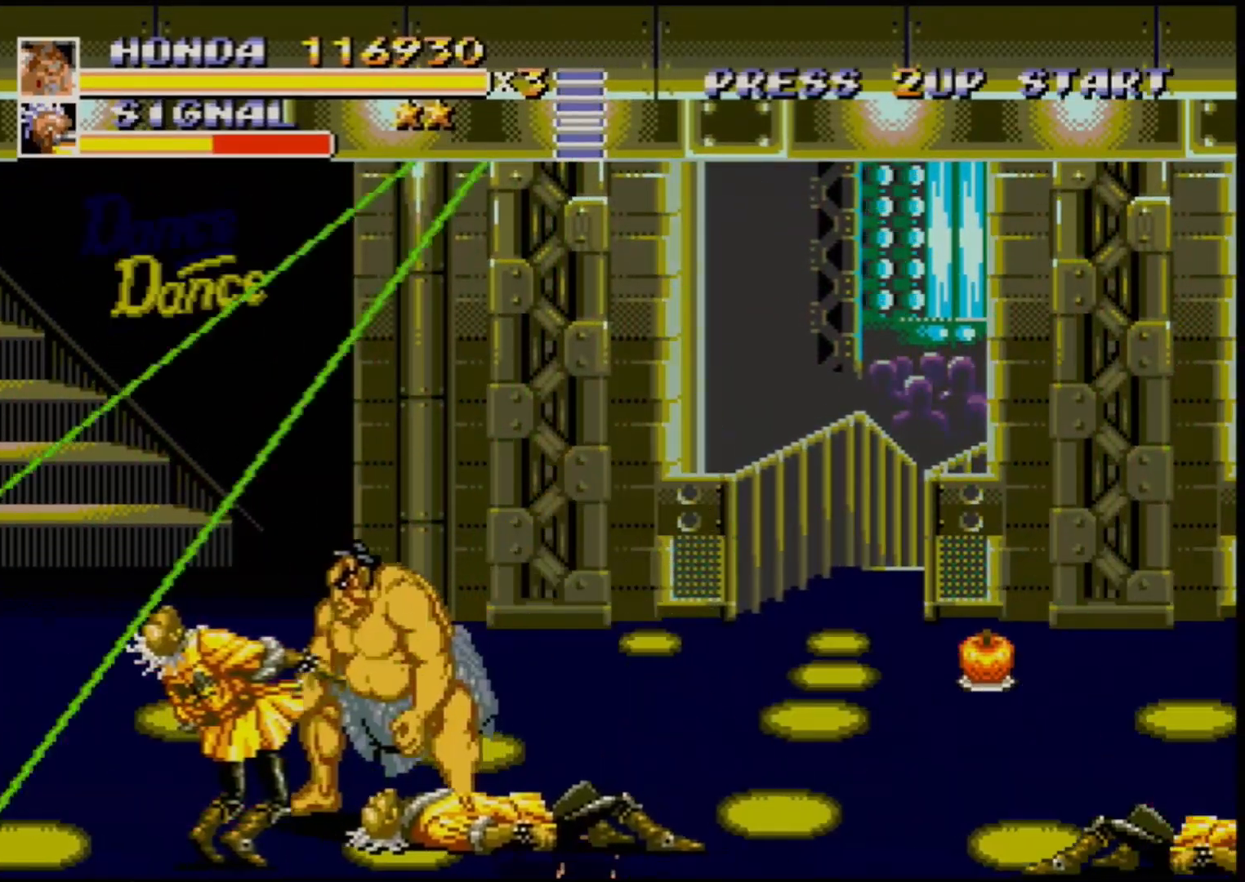
{"buttons": ["DPAD_LEFT"], "events": [[83, "B", "down"], [83, "DPAD_LEFT", "up"], [183, "B", "up"], [217, "DPAD_LEFT", "down"], [300, "DPAD_LEFT", "up"], [317, "DPAD_LEFT", "down"]]}
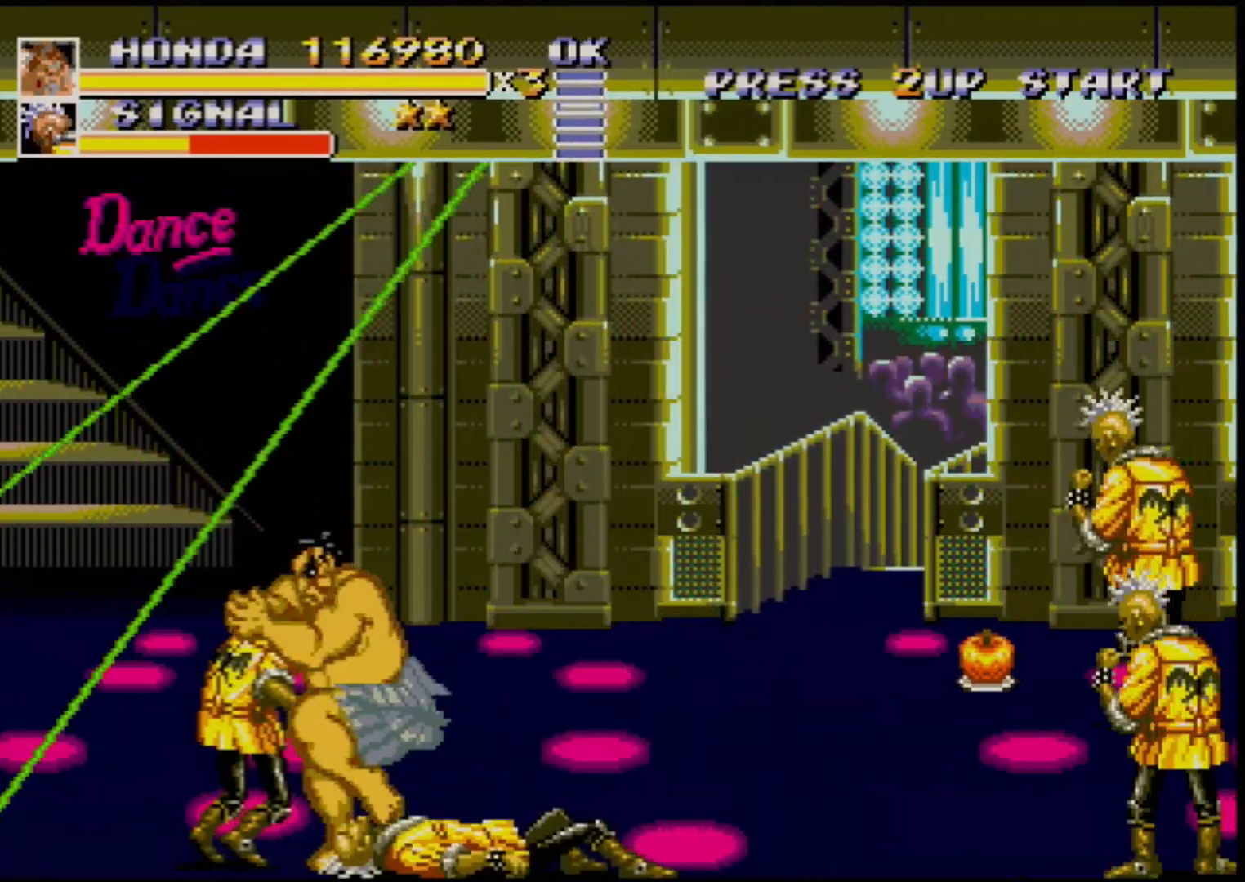
{"buttons": ["B"], "events": [[50, "B", "down"], [217, "B", "up"], [383, "B", "down"], [500, "DPAD_LEFT", "up"]]}
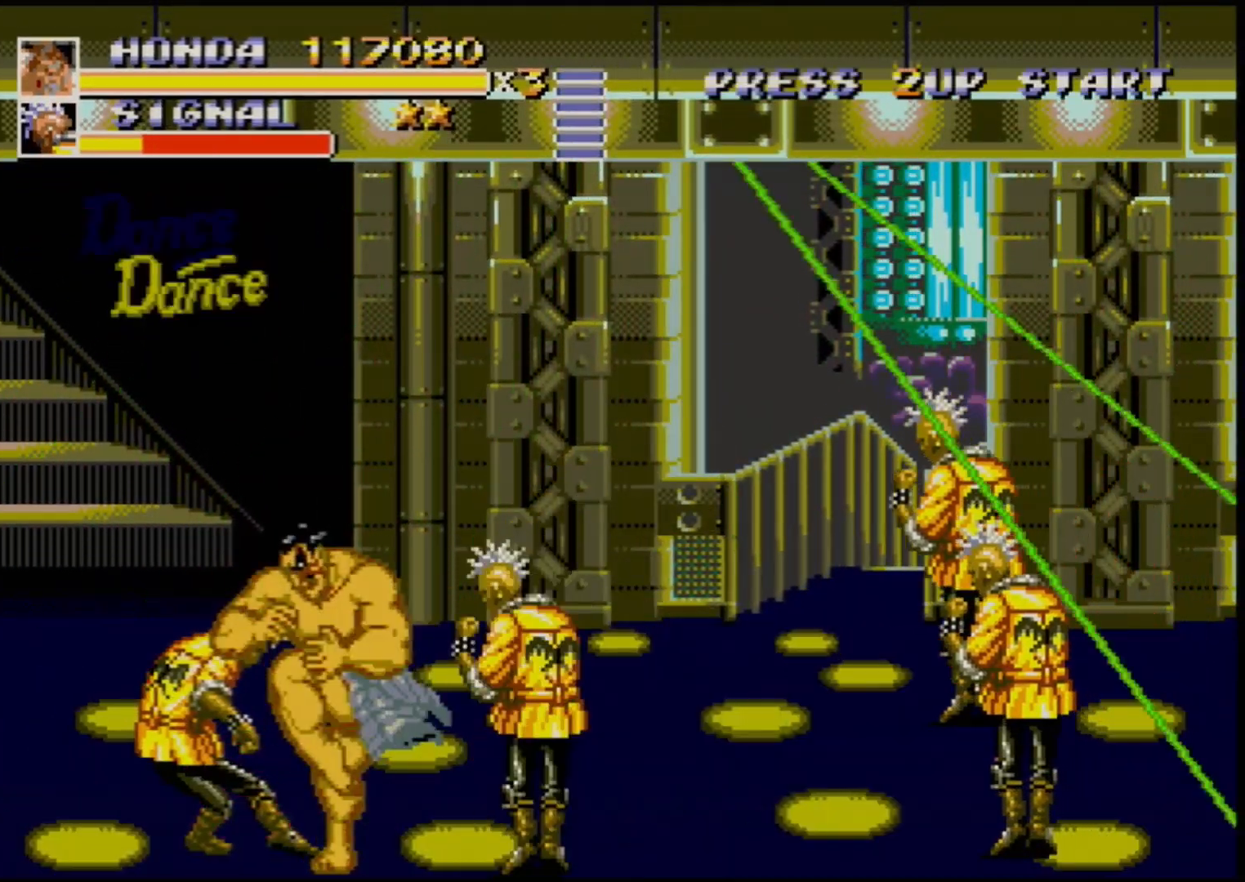
{"buttons": [], "events": [[67, "B", "up"], [83, "DPAD_RIGHT", "down"], [133, "B", "down"], [167, "B", "up"], [217, "B", "down"], [317, "B", "up"], [367, "DPAD_RIGHT", "up"]]}
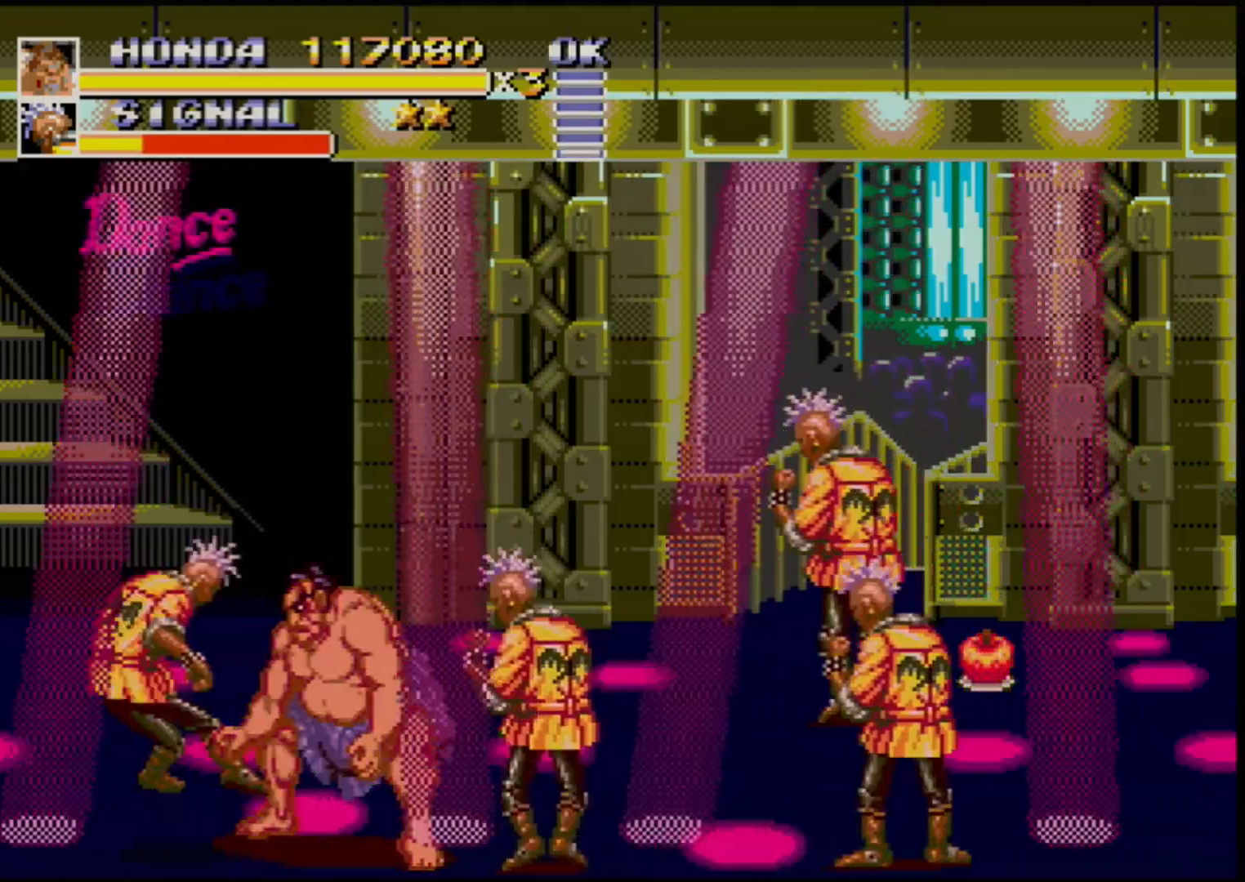
{"buttons": ["B"], "events": [[83, "DPAD_RIGHT", "down"], [167, "B", "down"], [250, "B", "up"], [267, "DPAD_RIGHT", "up"], [433, "B", "down"]]}
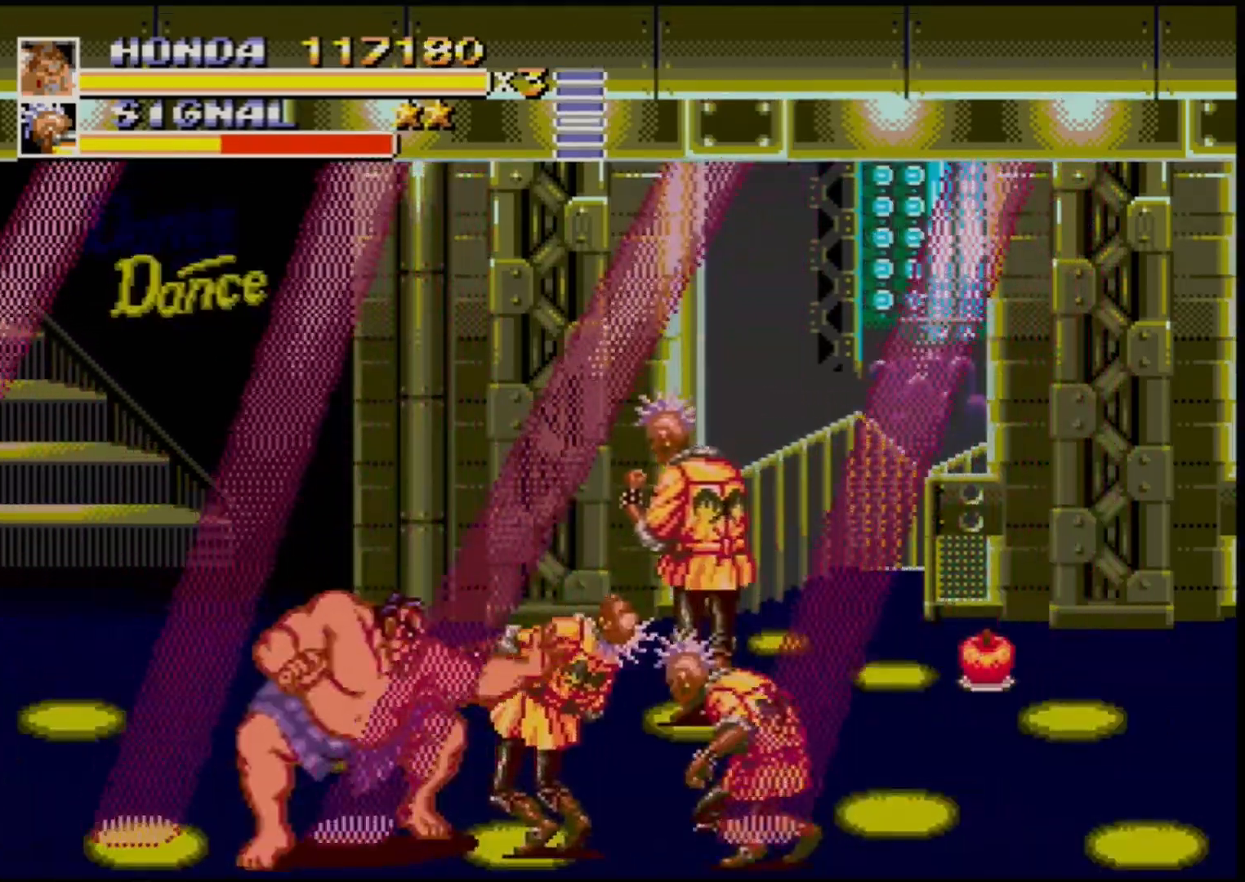
{"buttons": [], "events": [[67, "B", "up"], [67, "DPAD_RIGHT", "down"], [117, "DPAD_RIGHT", "up"], [167, "DPAD_RIGHT", "down"], [233, "B", "down"], [283, "B", "up"], [350, "DPAD_RIGHT", "up"]]}
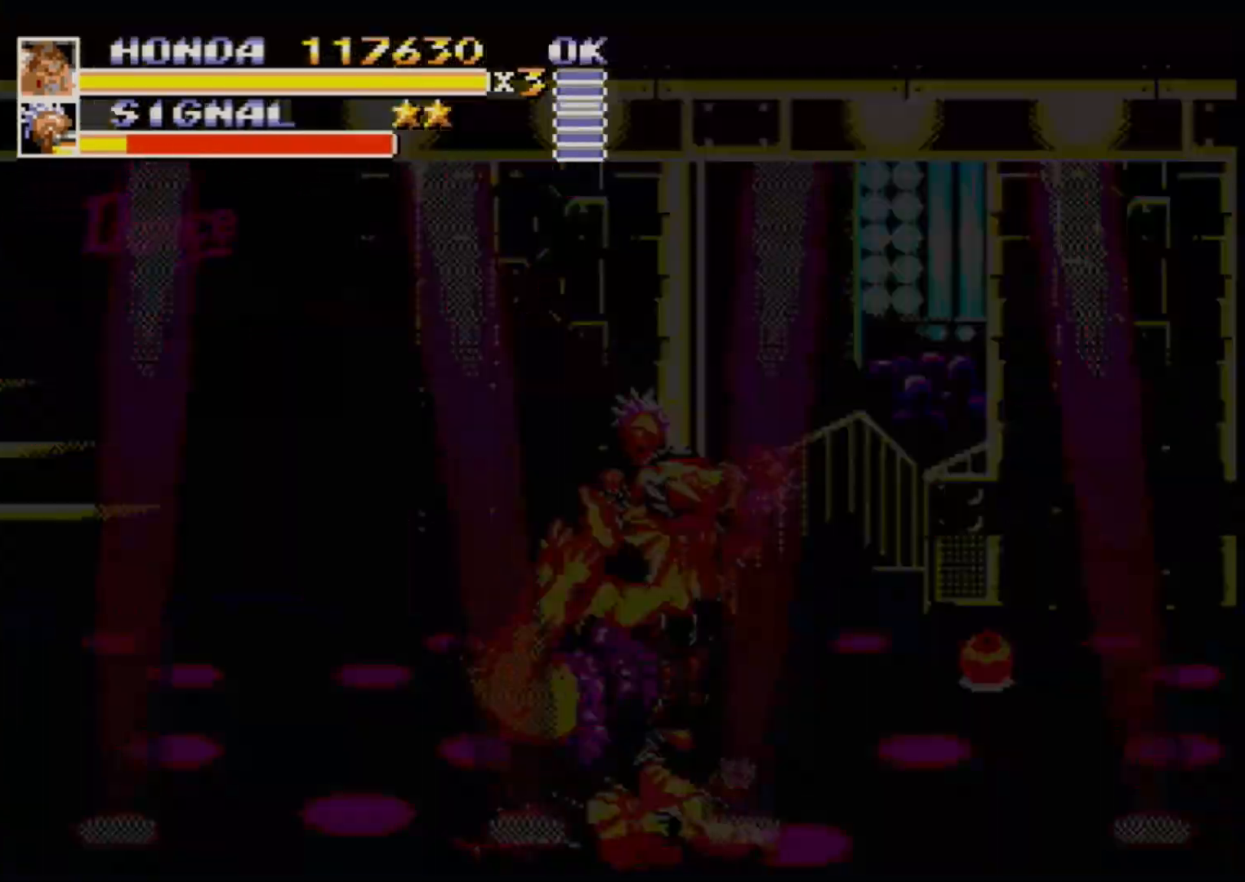
{"buttons": ["DPAD_LEFT"], "events": [[483, "DPAD_LEFT", "down"]]}
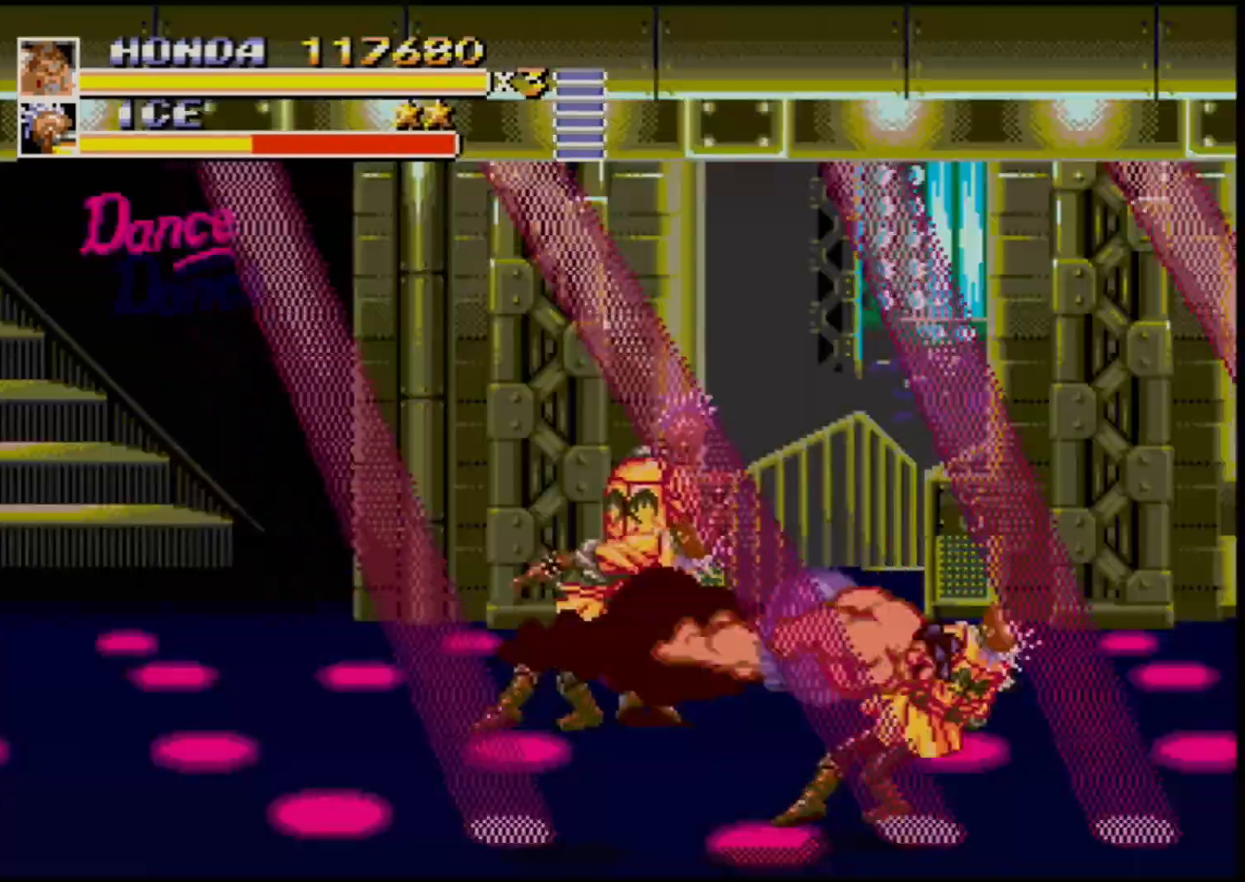
{"buttons": [], "events": [[483, "DPAD_LEFT", "up"]]}
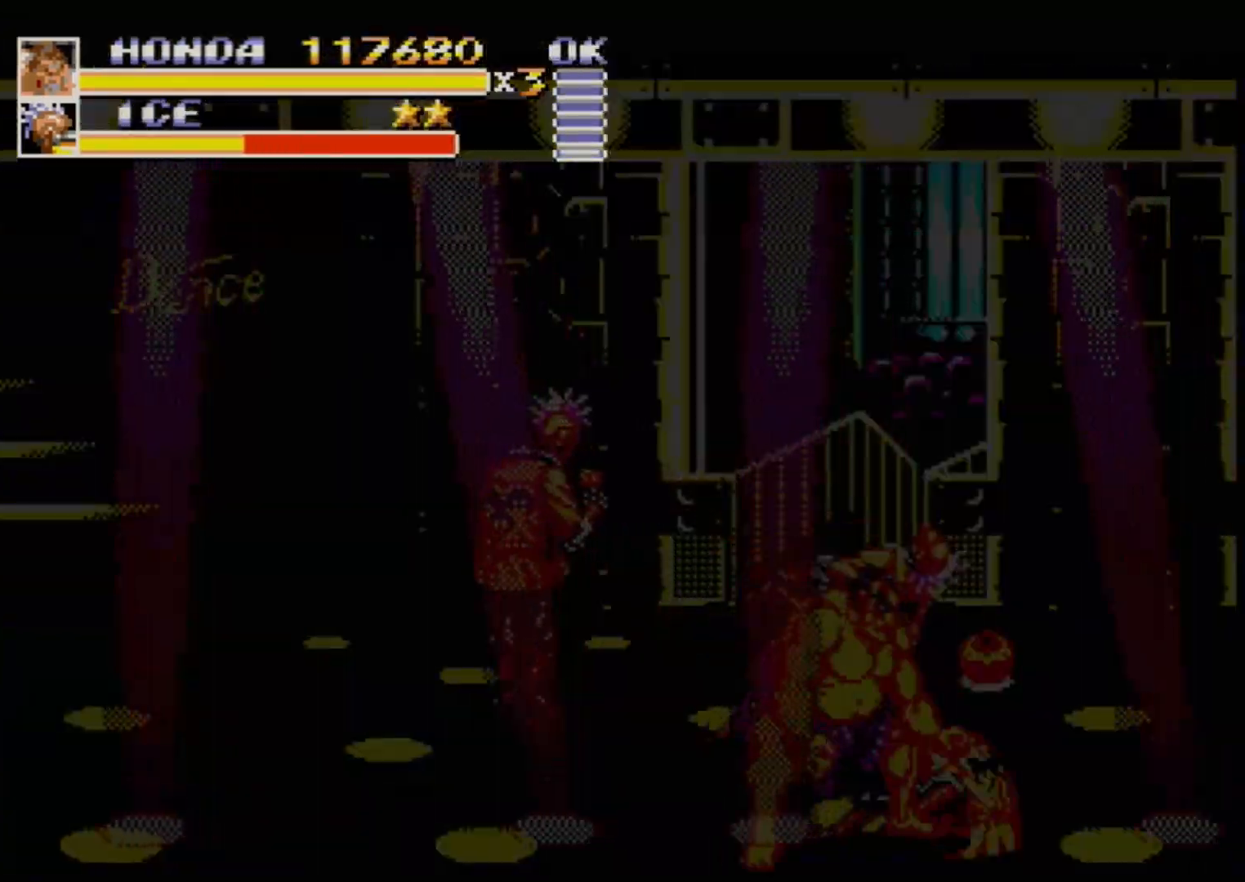
{"buttons": [], "events": [[200, "DPAD_RIGHT", "down"], [350, "DPAD_RIGHT", "up"]]}
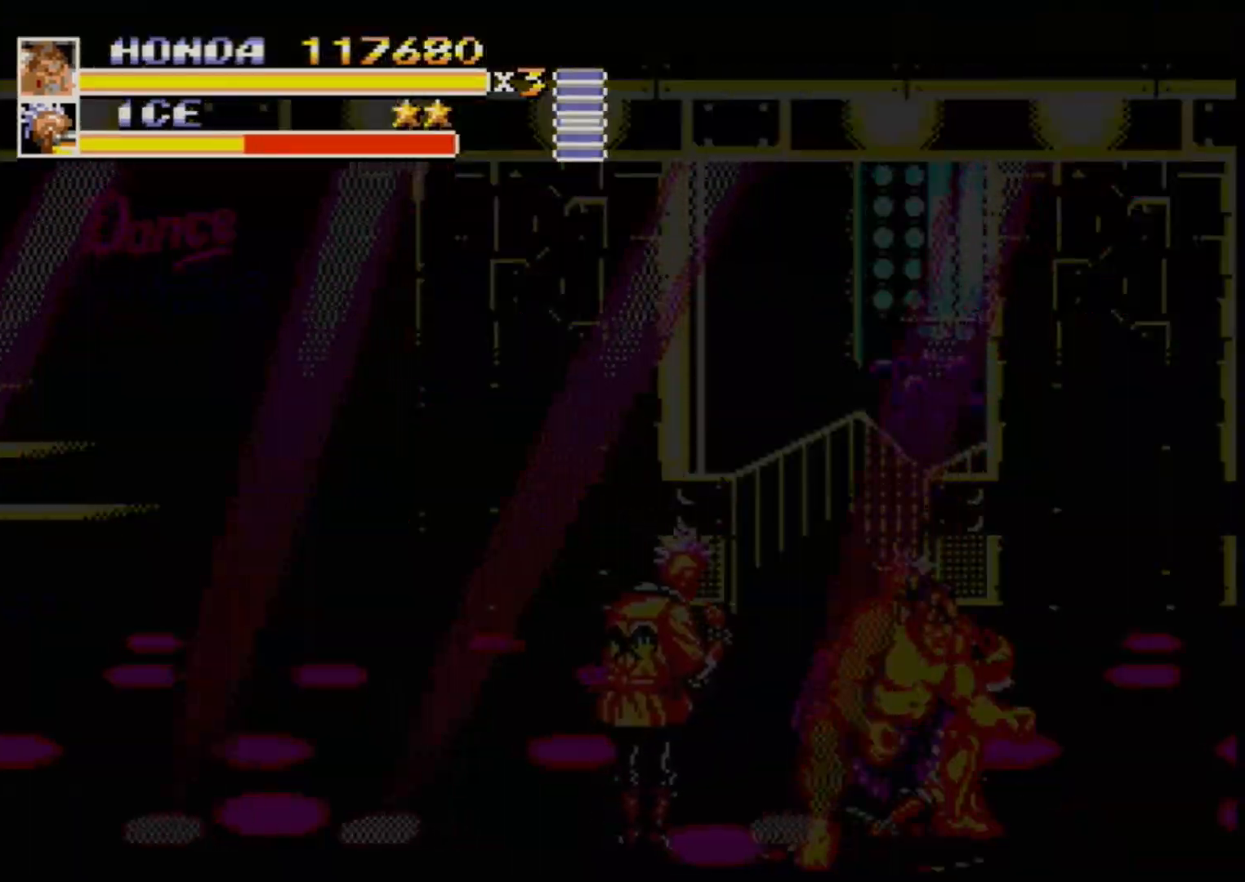
{"buttons": ["B", "DPAD_LEFT"], "events": [[133, "DPAD_RIGHT", "down"], [317, "B", "down"], [317, "DPAD_DOWN", "down"], [317, "DPAD_LEFT", "down"], [317, "DPAD_RIGHT", "up"], [367, "B", "up"], [383, "DPAD_DOWN", "up"], [483, "B", "down"]]}
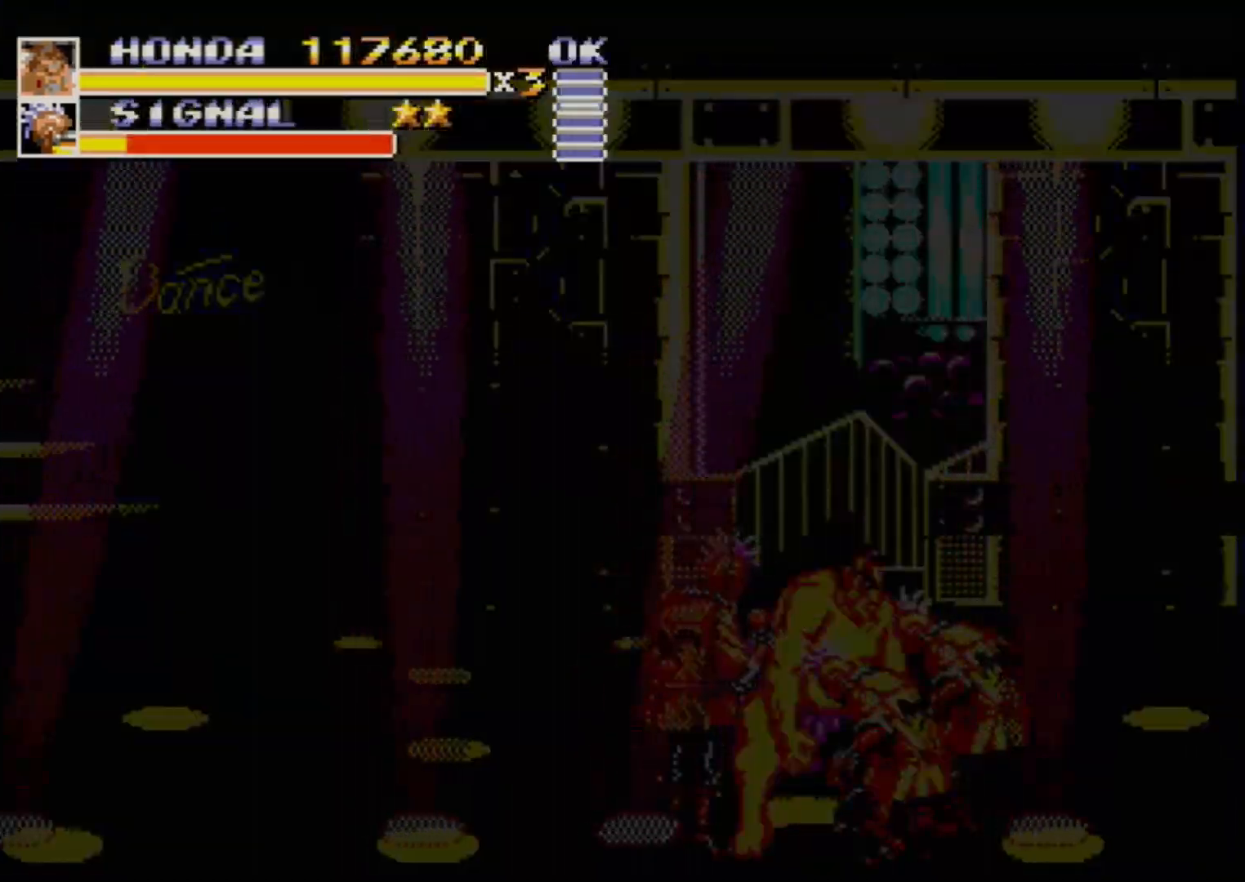
{"buttons": ["B", "DPAD_LEFT"], "events": [[17, "B", "up"], [83, "DPAD_LEFT", "up"], [333, "DPAD_RIGHT", "down"], [400, "DPAD_LEFT", "down"], [400, "DPAD_RIGHT", "up"], [433, "B", "down"], [450, "B", "up"], [500, "B", "down"]]}
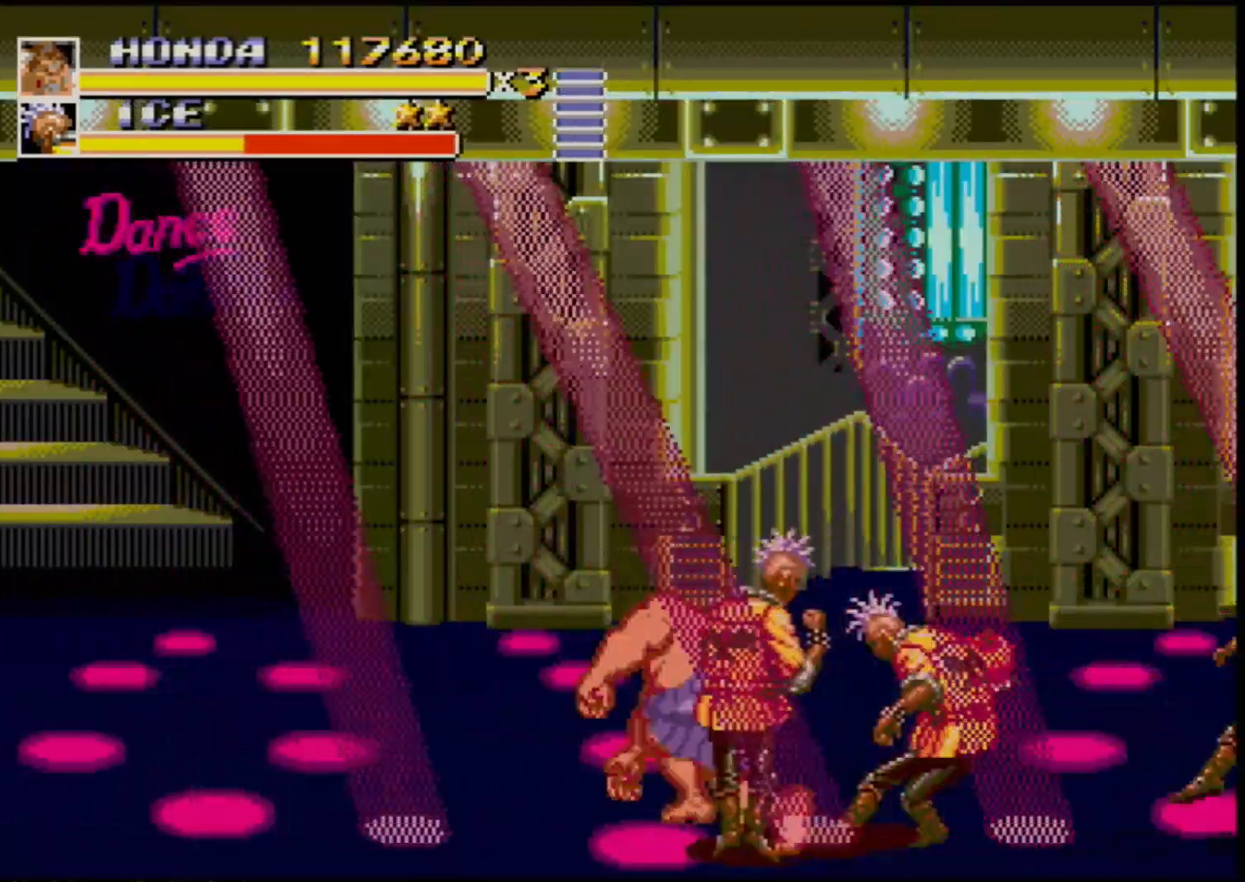
{"buttons": ["DPAD_LEFT"], "events": [[67, "B", "up"]]}
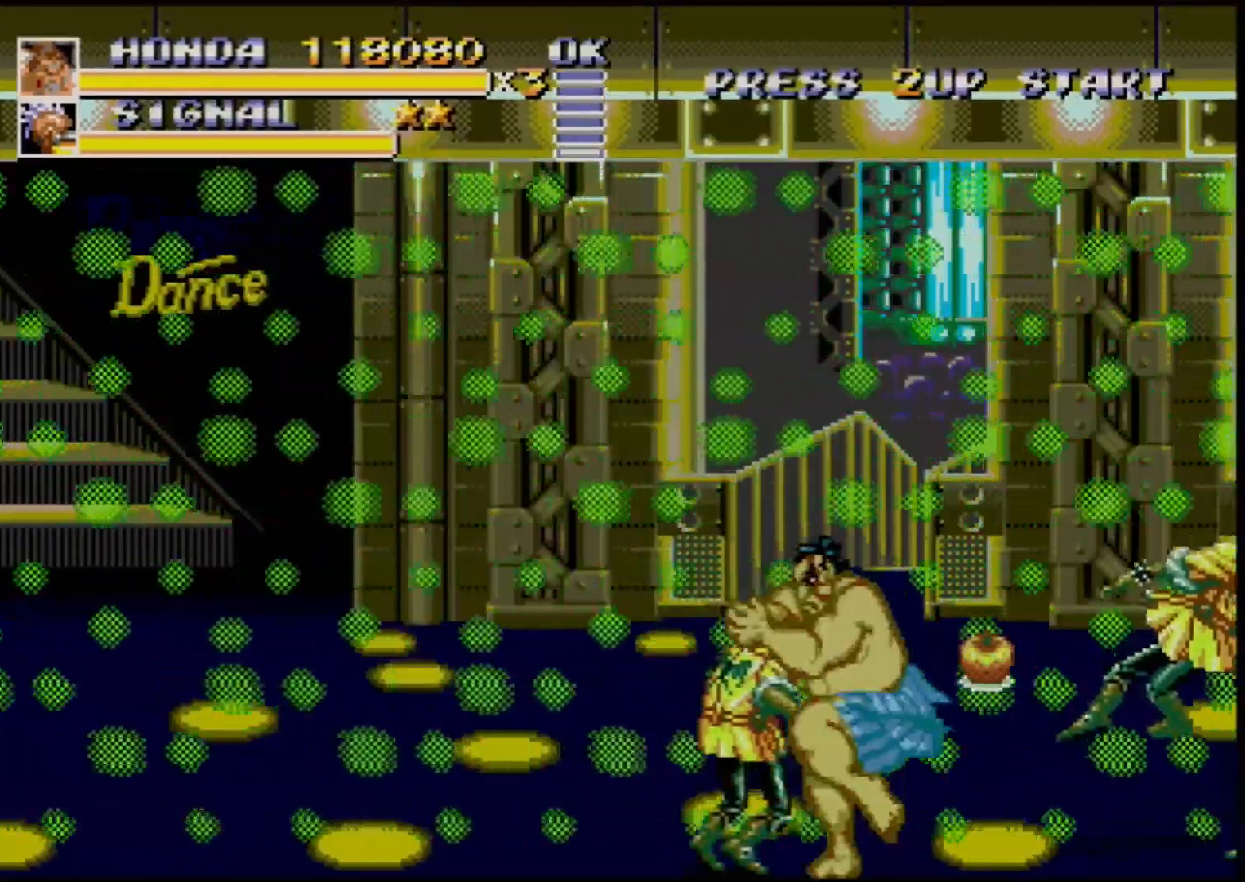
{"buttons": ["B", "DPAD_LEFT"], "events": [[33, "B", "down"], [83, "B", "up"], [367, "B", "down"]]}
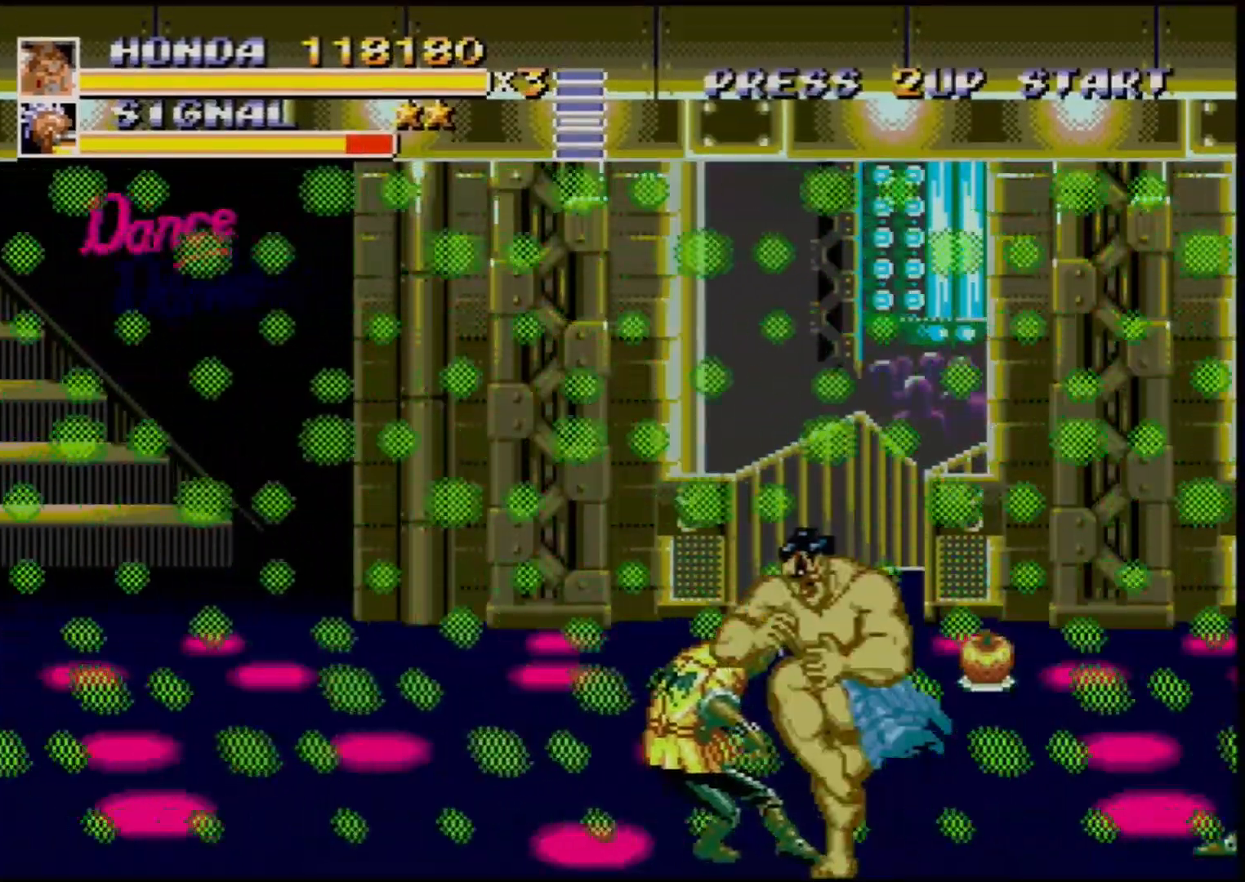
{"buttons": [], "events": [[50, "B", "up"], [83, "DPAD_LEFT", "up"], [200, "C", "down"], [333, "C", "up"]]}
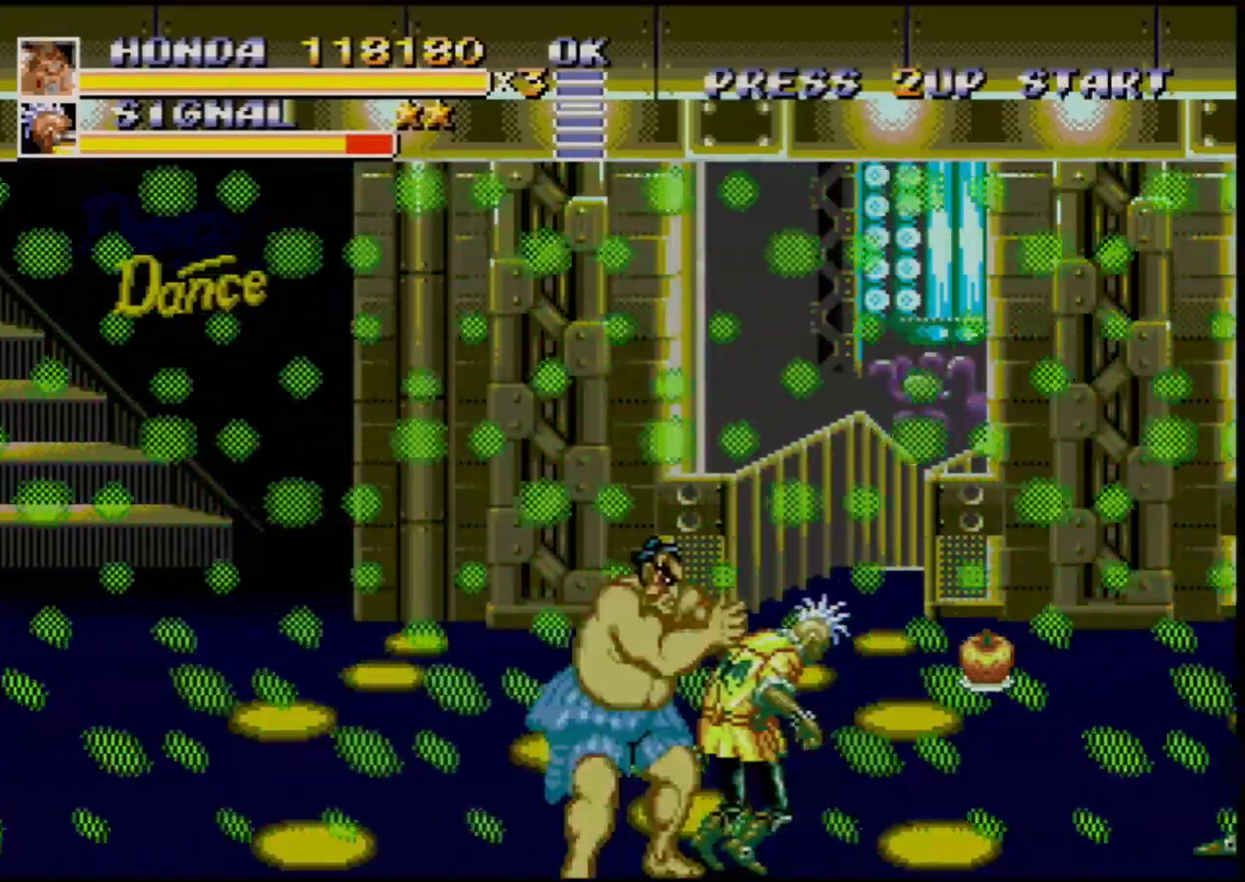
{"buttons": [], "events": [[117, "B", "down"], [150, "B", "up"], [233, "B", "down"], [283, "B", "up"]]}
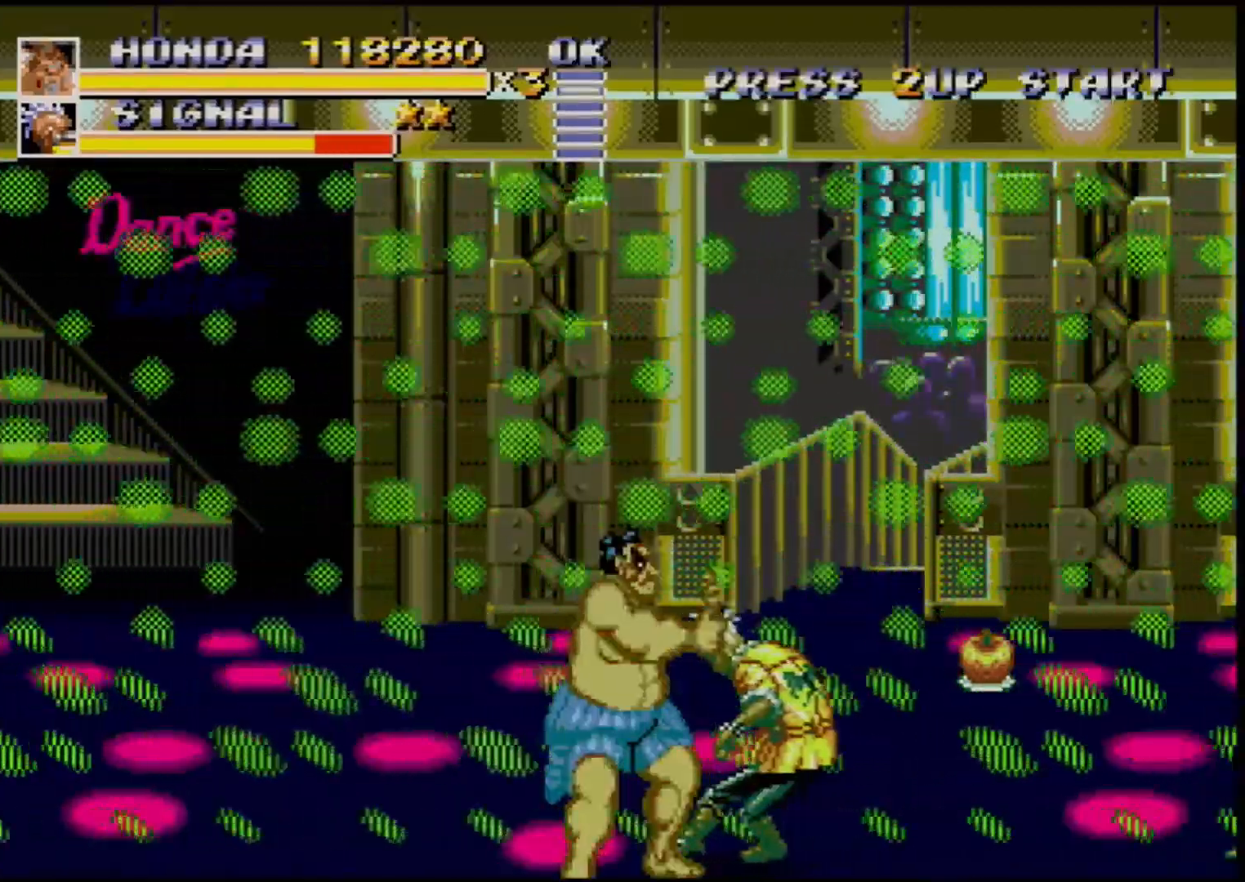
{"buttons": [], "events": []}
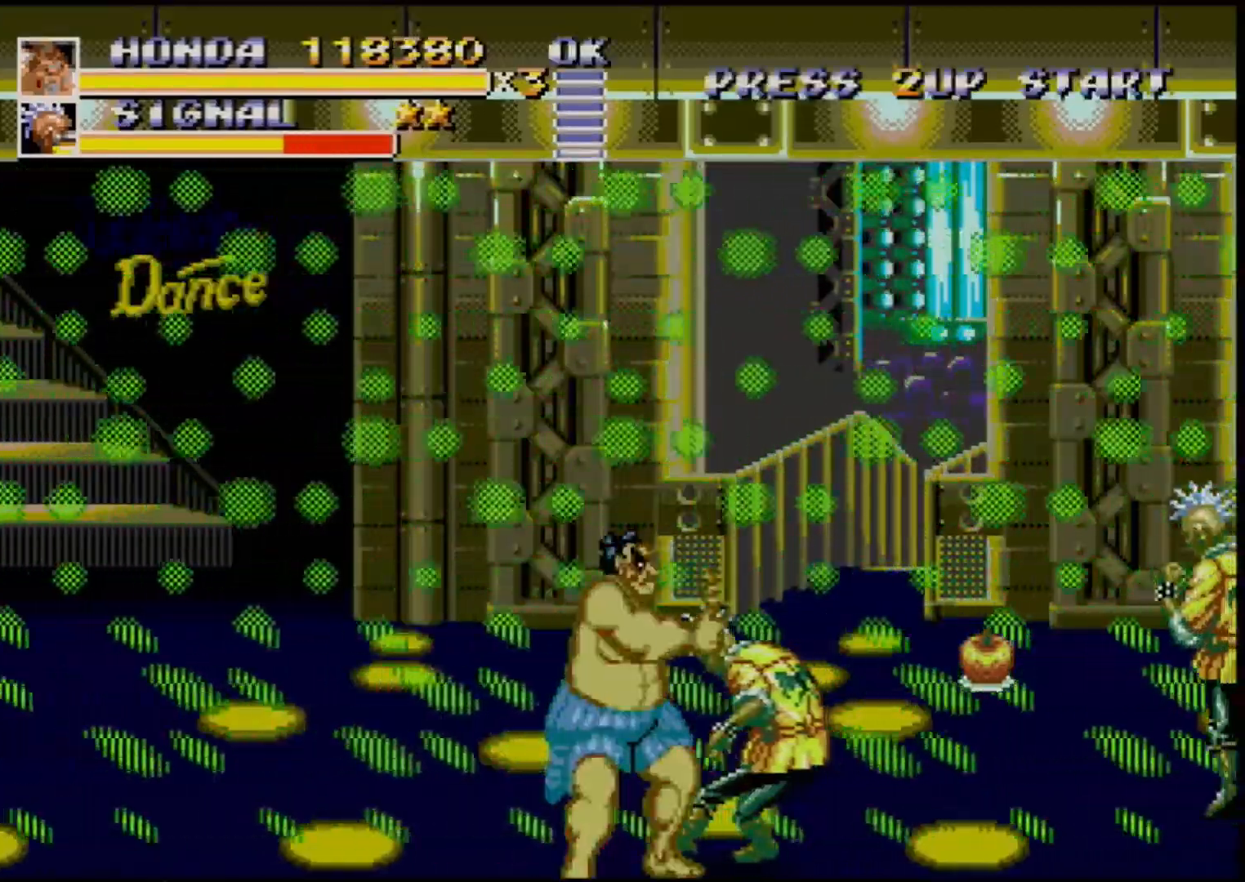
{"buttons": [], "events": []}
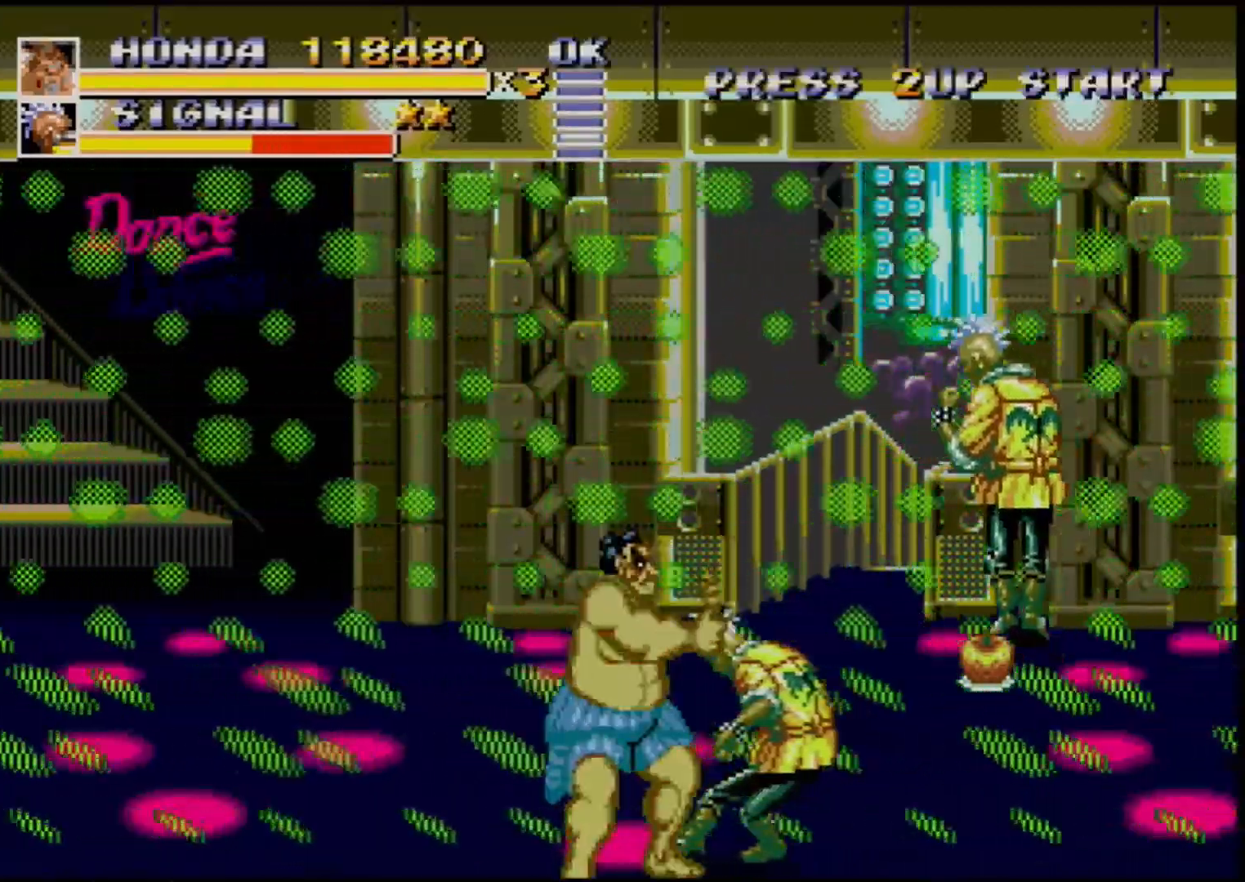
{"buttons": [], "events": []}
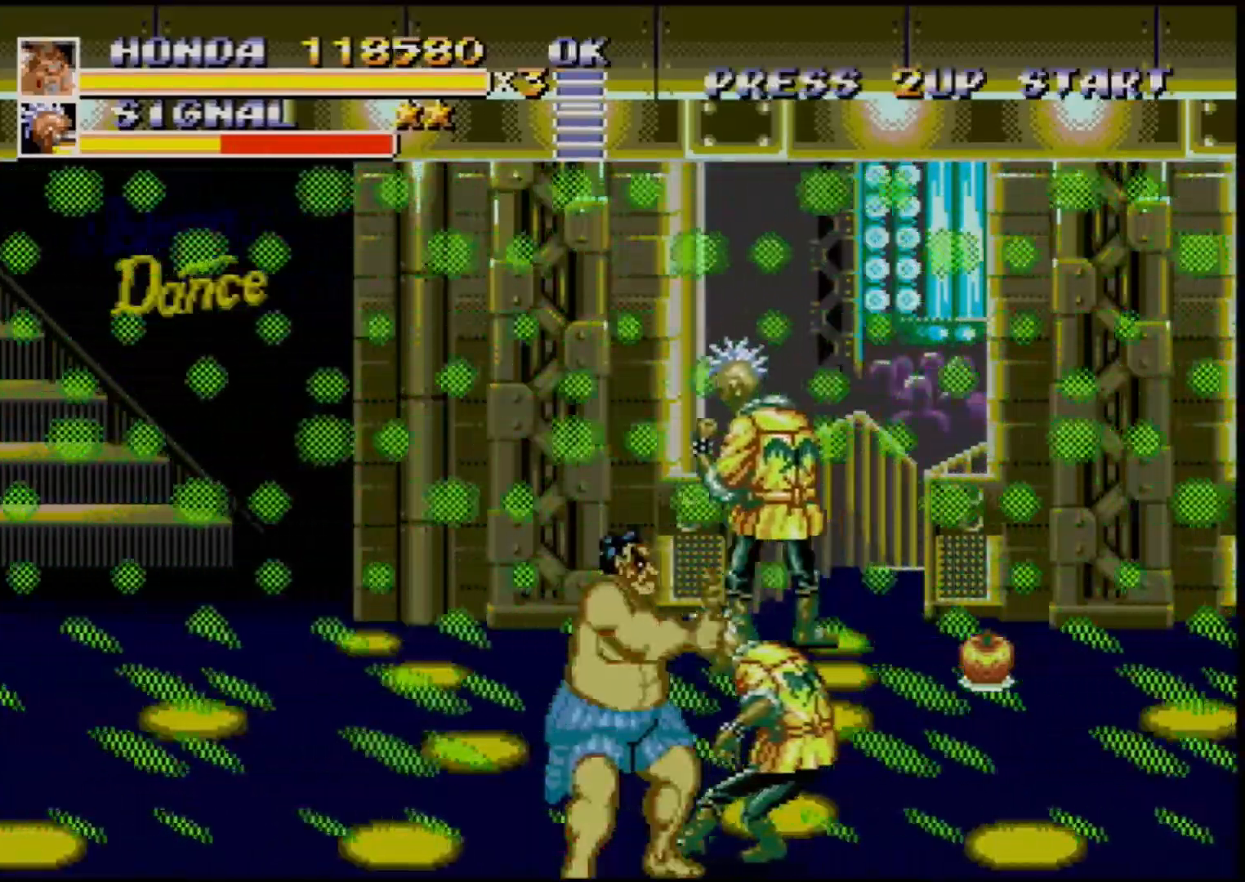
{"buttons": [], "events": []}
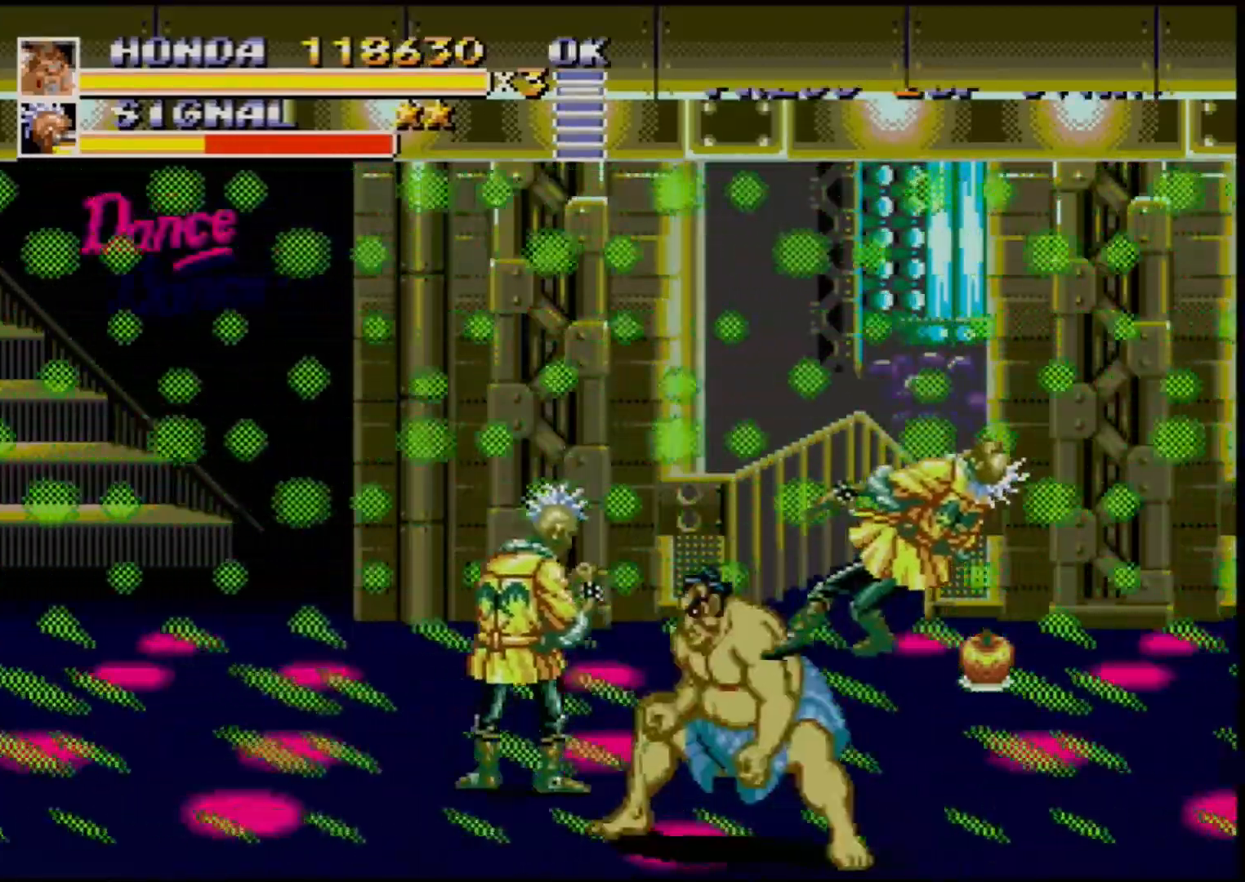
{"buttons": ["B"], "events": [[17, "DPAD_UP", "down"], [33, "DPAD_LEFT", "down"], [167, "B", "down"], [183, "DPAD_UP", "up"], [267, "B", "up"], [267, "DPAD_LEFT", "up"], [433, "B", "down"]]}
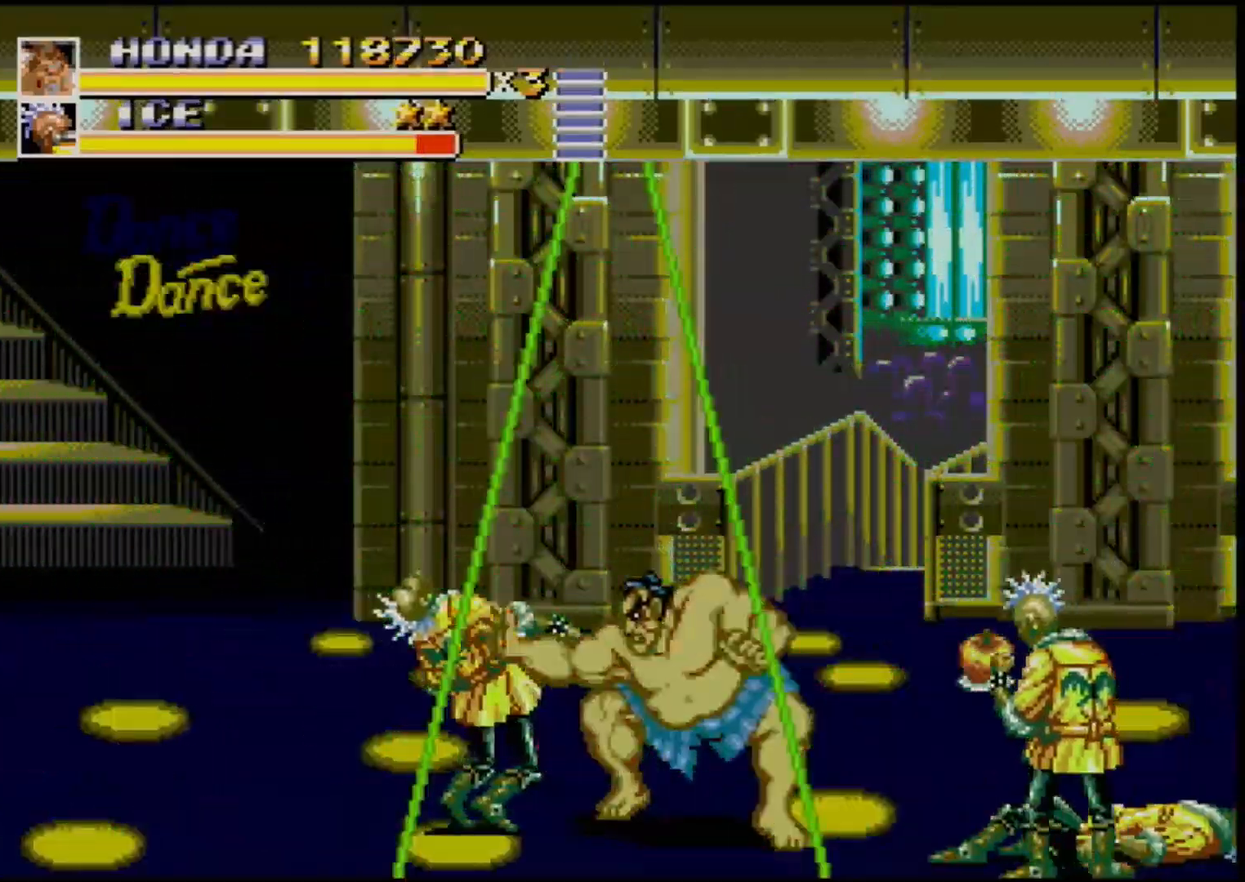
{"buttons": ["B", "DPAD_LEFT"], "events": [[67, "B", "up"], [100, "DPAD_LEFT", "down"], [167, "DPAD_LEFT", "up"], [217, "DPAD_LEFT", "down"], [450, "B", "down"]]}
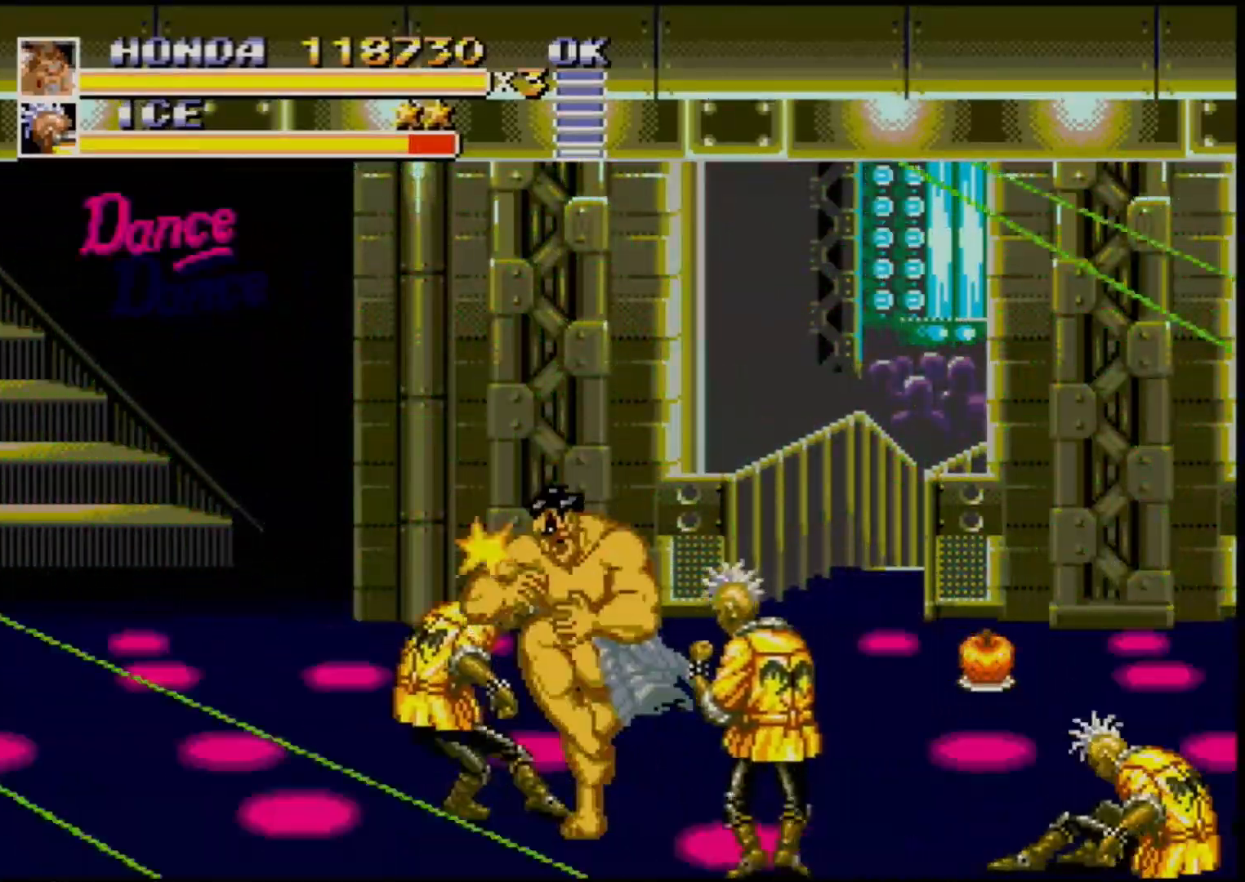
{"buttons": ["DPAD_RIGHT"], "events": [[183, "B", "up"], [217, "DPAD_LEFT", "up"], [267, "DPAD_RIGHT", "down"], [267, "DPAD_UP", "down"], [300, "B", "down"], [300, "DPAD_UP", "up"], [350, "B", "up"], [400, "B", "down"], [483, "B", "up"]]}
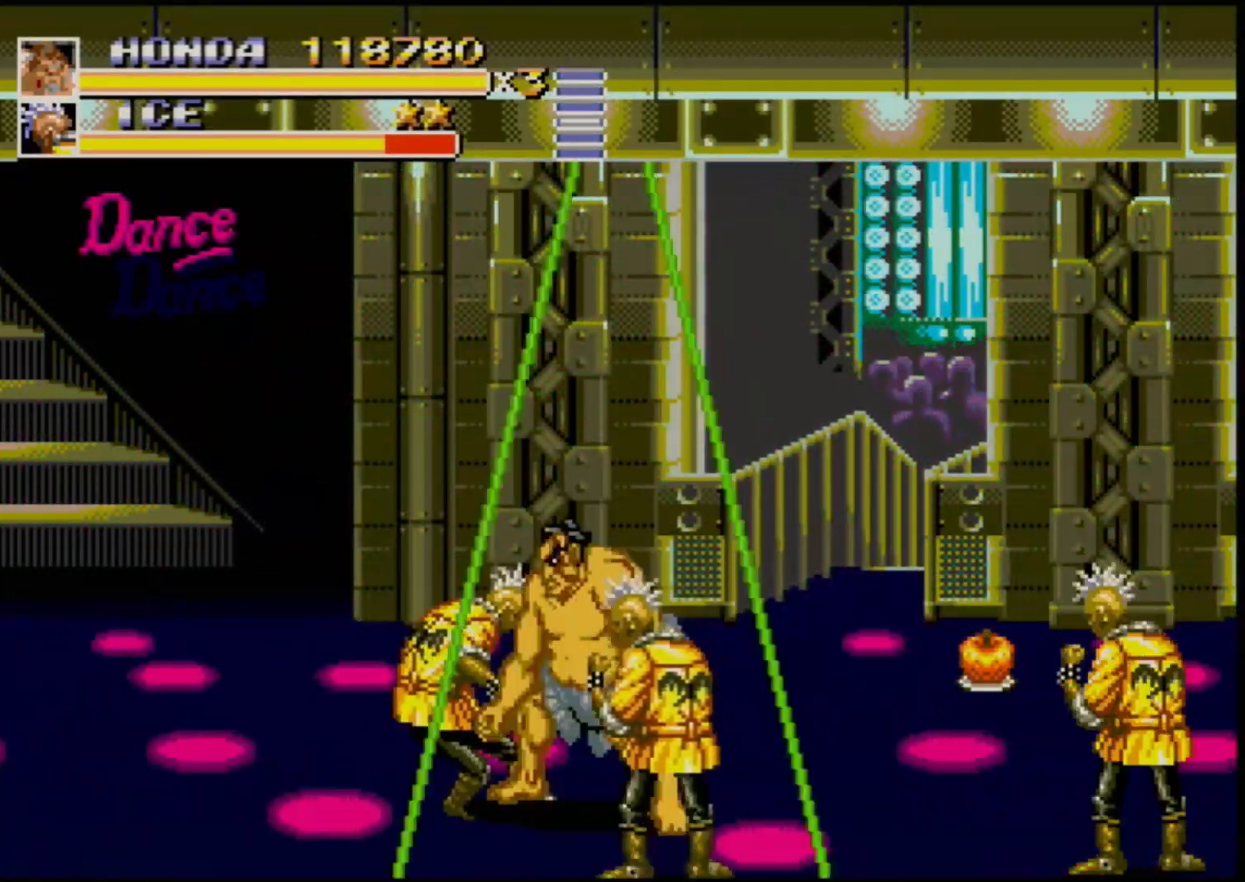
{"buttons": ["B", "DPAD_DOWN", "DPAD_RIGHT"], "events": [[17, "DPAD_RIGHT", "up"], [367, "DPAD_RIGHT", "down"], [433, "DPAD_DOWN", "down"], [467, "B", "down"]]}
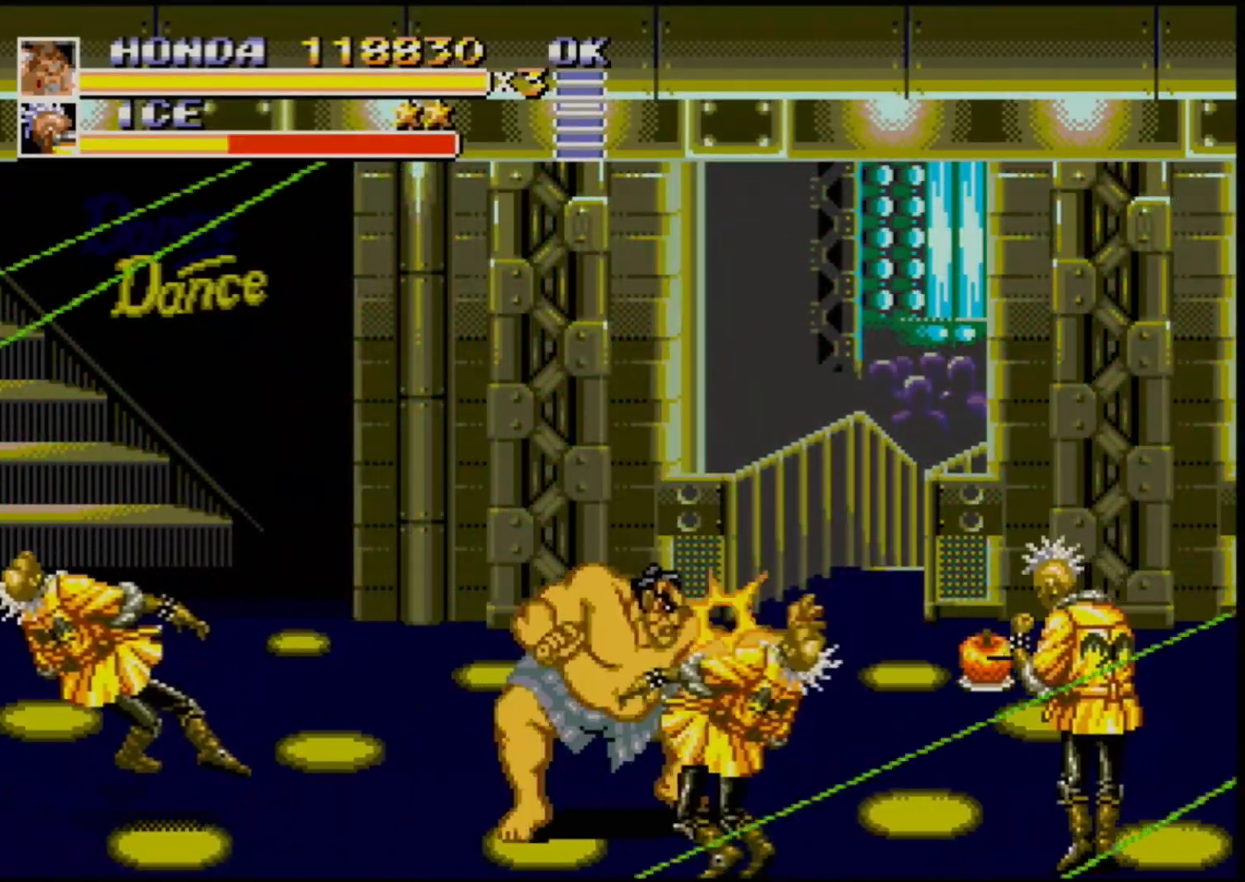
{"buttons": ["B", "DPAD_DOWN", "DPAD_LEFT"], "events": [[17, "DPAD_DOWN", "up"], [50, "B", "up"], [433, "DPAD_DOWN", "down"], [433, "DPAD_LEFT", "down"], [433, "DPAD_RIGHT", "up"], [450, "B", "down"]]}
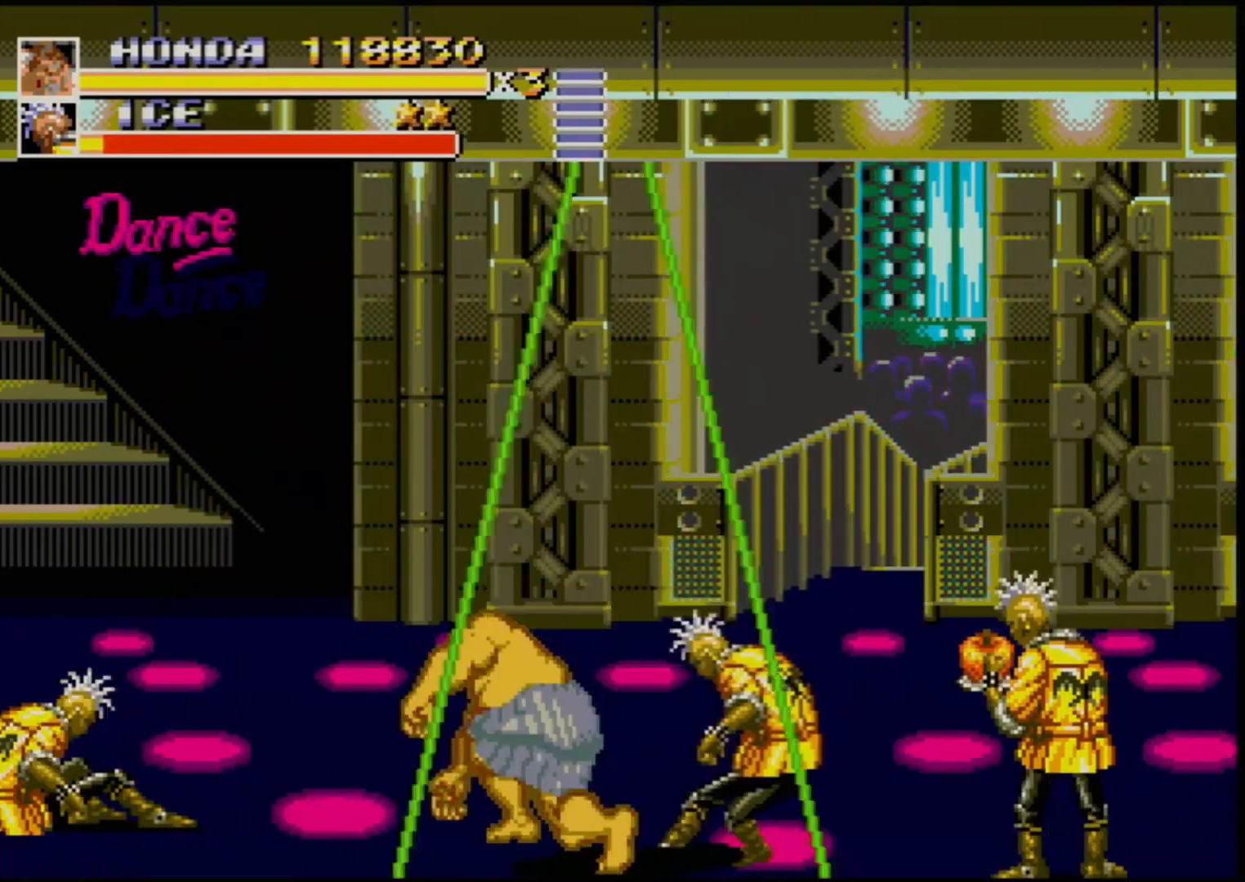
{"buttons": ["DPAD_LEFT"], "events": [[17, "B", "up"], [83, "DPAD_DOWN", "up"], [150, "DPAD_LEFT", "up"], [500, "DPAD_LEFT", "down"]]}
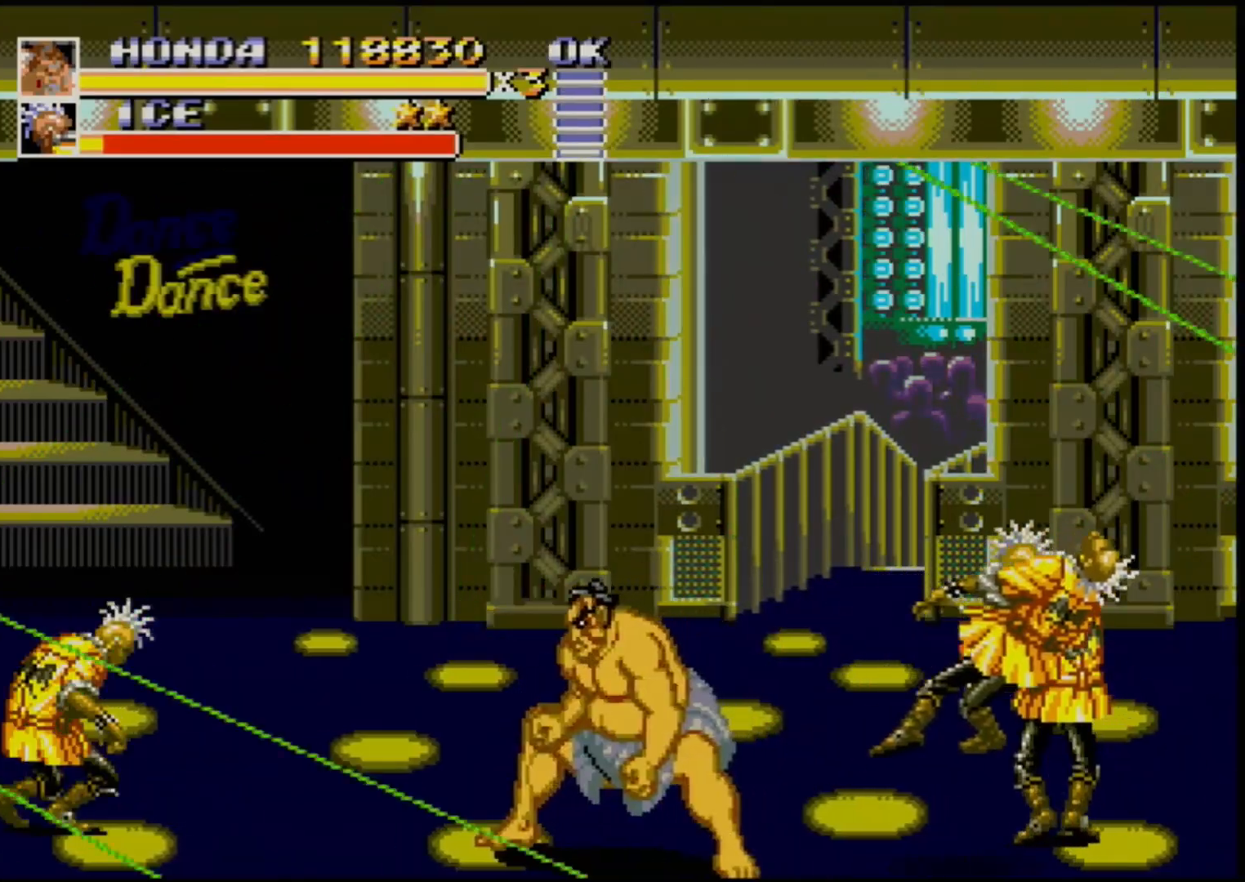
{"buttons": [], "events": [[200, "DPAD_LEFT", "up"], [433, "DPAD_LEFT", "down"], [483, "DPAD_LEFT", "up"]]}
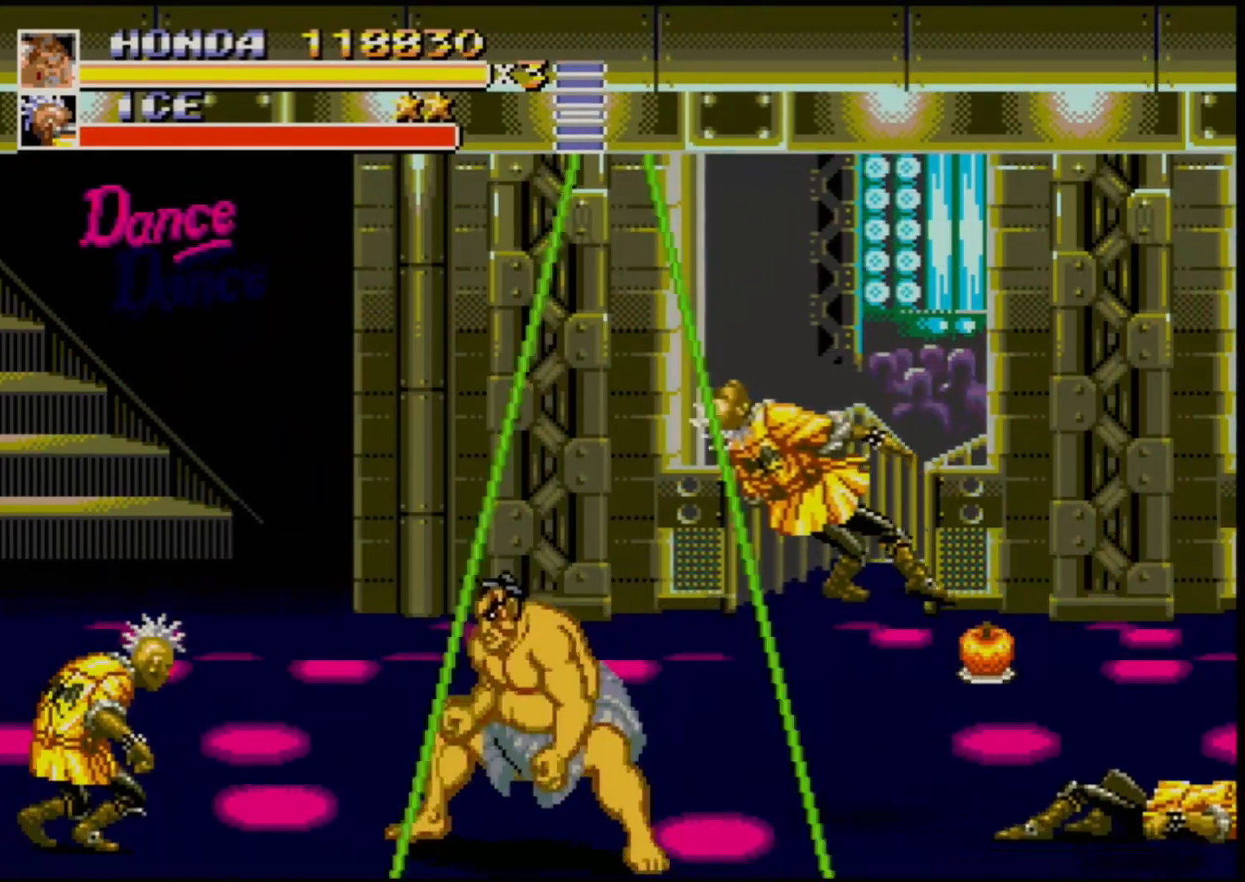
{"buttons": [], "events": [[50, "DPAD_LEFT", "down"], [283, "B", "down"], [300, "DPAD_LEFT", "up"], [350, "B", "up"]]}
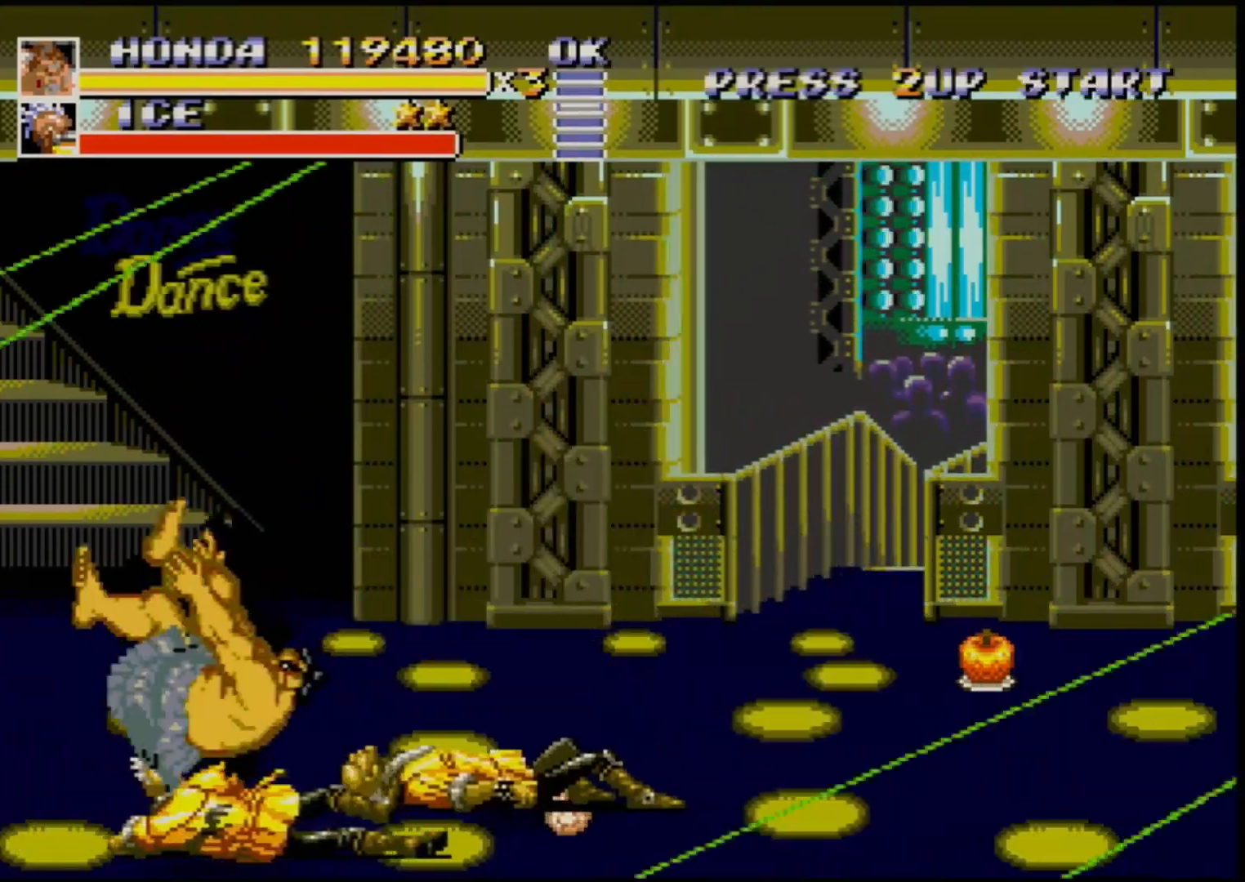
{"buttons": ["DPAD_RIGHT"], "events": [[467, "DPAD_RIGHT", "down"]]}